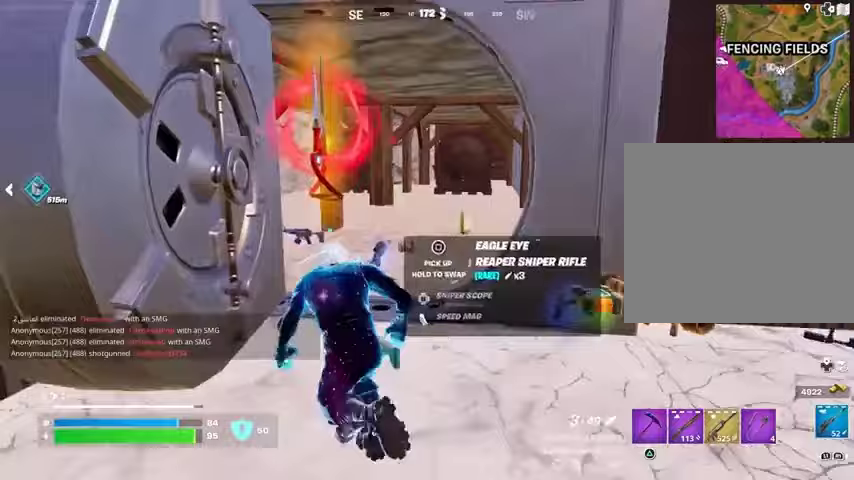
Gameplay with a controller (PlayStation layout); each line is a JSON object with the inputs held at the frame after it. "events" lists button and stick changes between this image and that frame as [ms after this image, input, new state], when the widget could be followed in between.
{"buttons": [], "left_stick": "up", "right_stick": "center", "events": [[100, "left_stick", "up"], [267, "right_stick", "right"], [400, "right_stick", "center"]]}
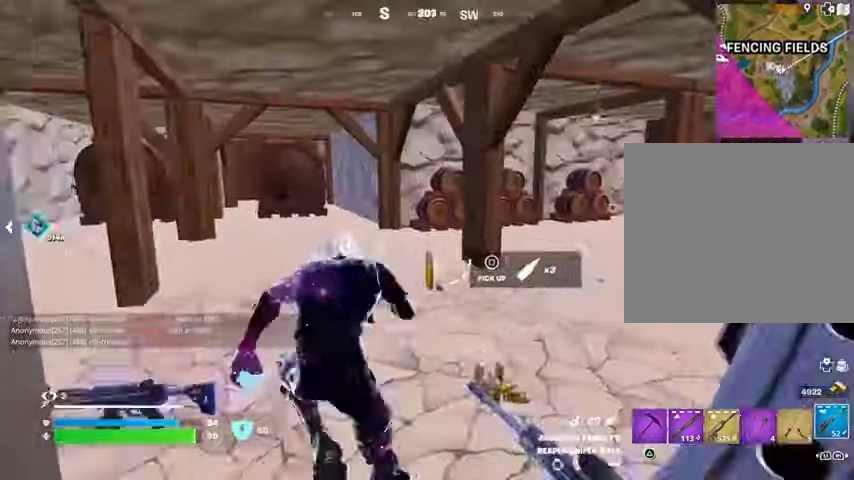
{"buttons": [], "left_stick": "up-left", "right_stick": "center", "events": [[133, "right_stick", "right"], [200, "right_stick", "center"], [267, "left_stick", "up-left"]]}
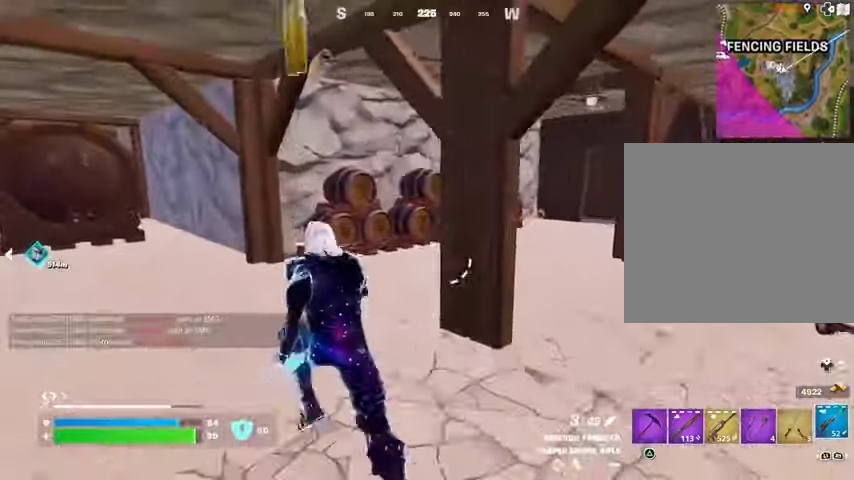
{"buttons": [], "left_stick": "up-right", "right_stick": "center", "events": [[100, "right_stick", "left"], [133, "left_stick", "up"], [233, "left_stick", "up-right"], [367, "right_stick", "center"]]}
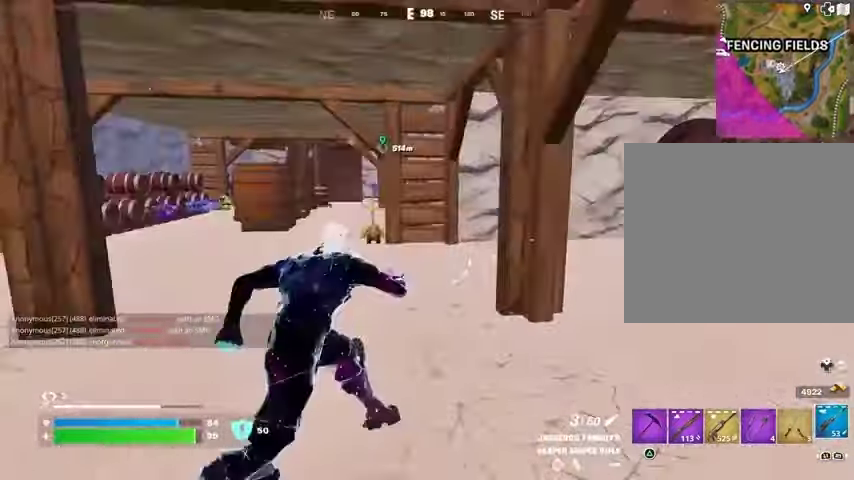
{"buttons": [], "left_stick": "down-left", "right_stick": "center", "events": [[267, "left_stick", "down-right"], [333, "R1", "down"], [367, "left_stick", "down-left"], [433, "R1", "up"]]}
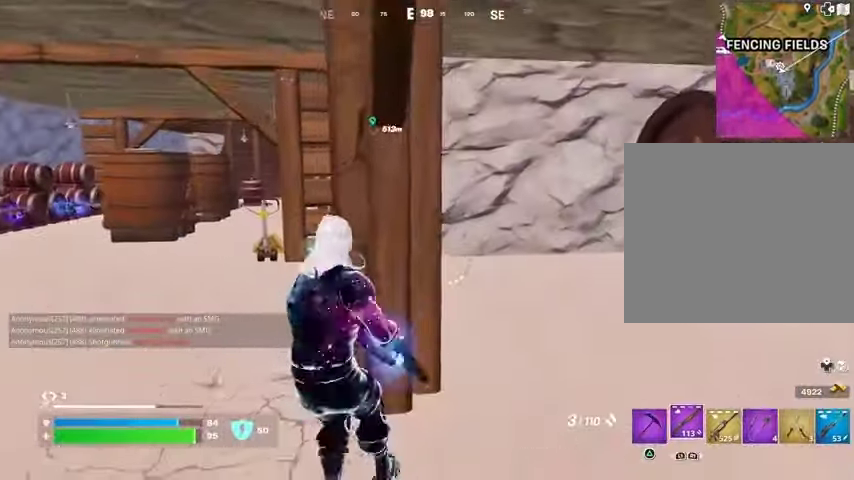
{"buttons": [], "left_stick": "up-right", "right_stick": "center", "events": [[67, "left_stick", "down"], [200, "SQUARE", "down"], [267, "SQUARE", "up"], [333, "SQUARE", "down"], [400, "SQUARE", "up"], [467, "left_stick", "up-right"]]}
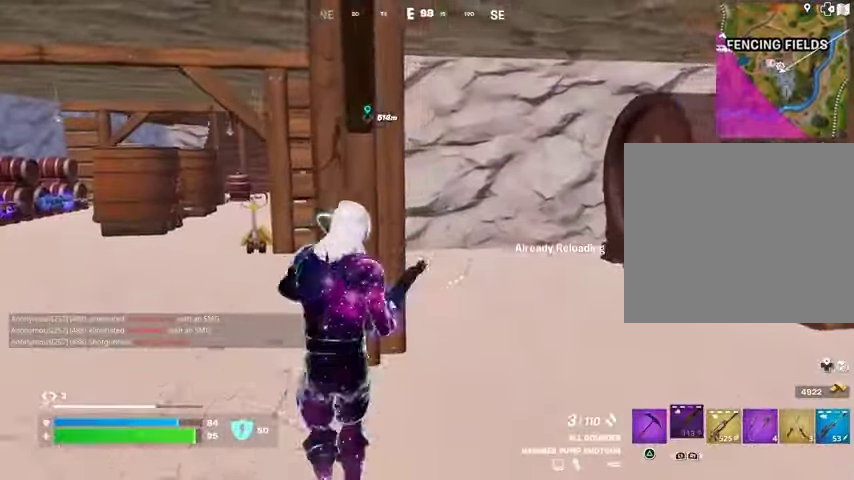
{"buttons": [], "left_stick": "up", "right_stick": "center", "events": [[33, "left_stick", "up"], [33, "right_stick", "right"], [100, "left_stick", "up-left"], [233, "right_stick", "center"], [267, "left_stick", "up"]]}
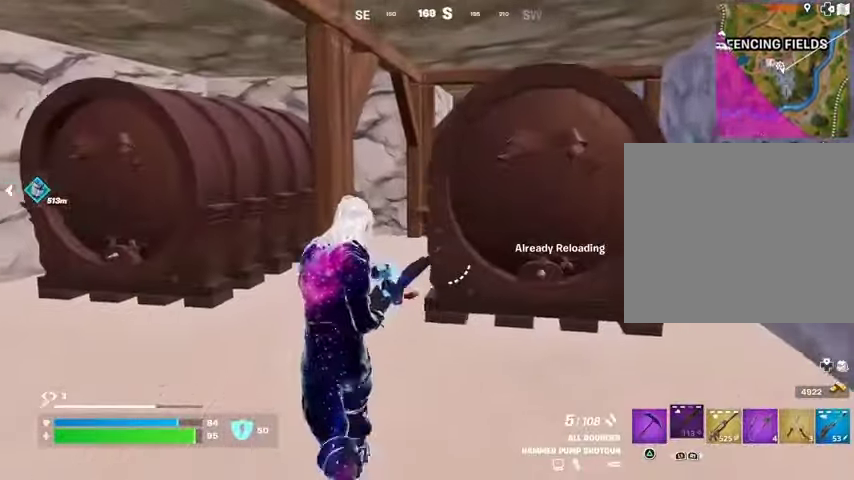
{"buttons": [], "left_stick": "up", "right_stick": "center", "events": []}
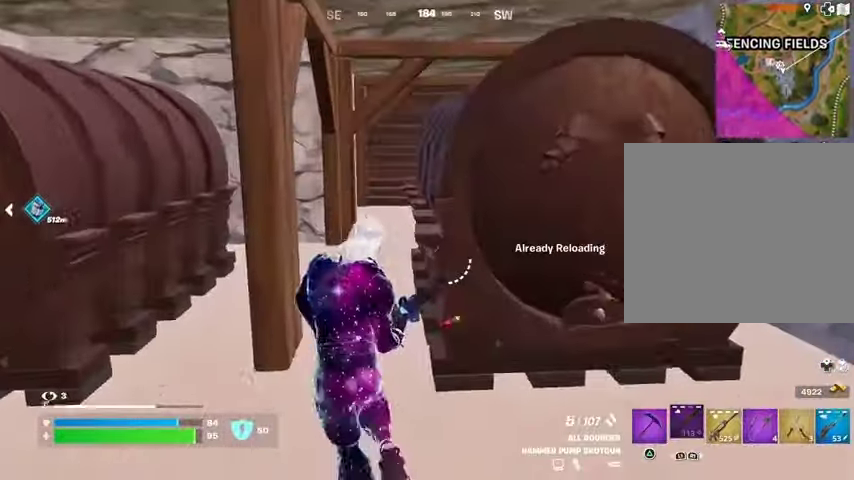
{"buttons": [], "left_stick": "up", "right_stick": "center", "events": []}
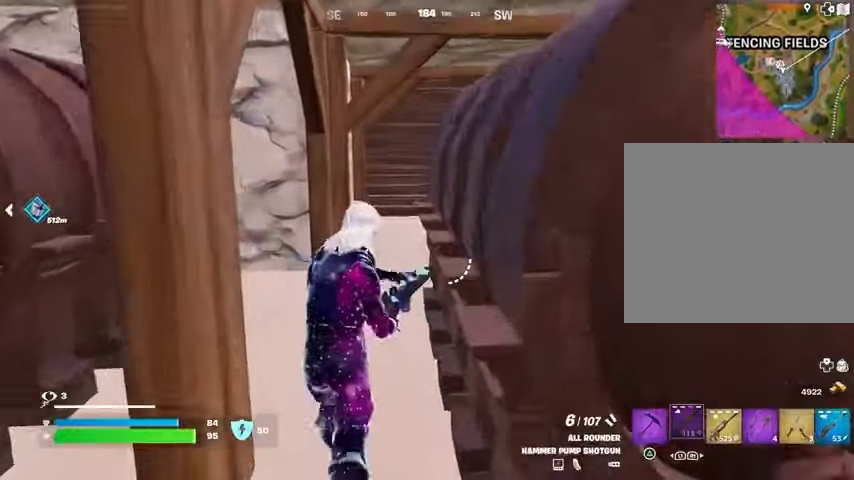
{"buttons": [], "left_stick": "up", "right_stick": "center", "events": []}
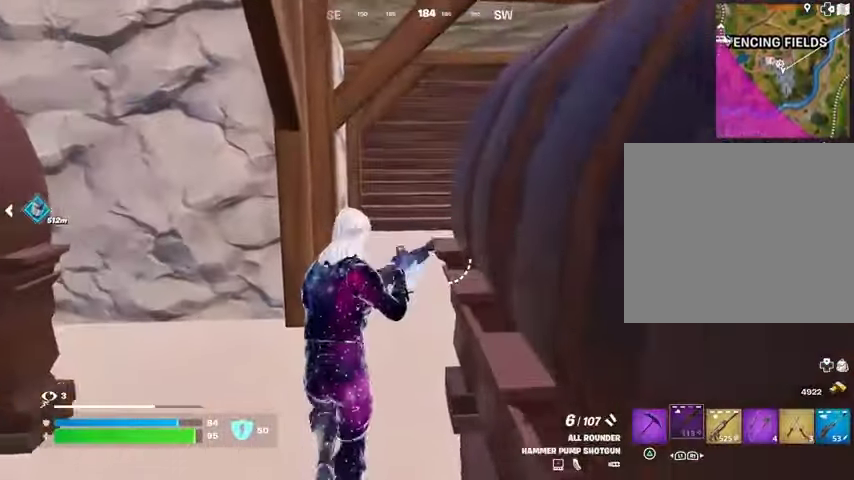
{"buttons": [], "left_stick": "up", "right_stick": "center", "events": []}
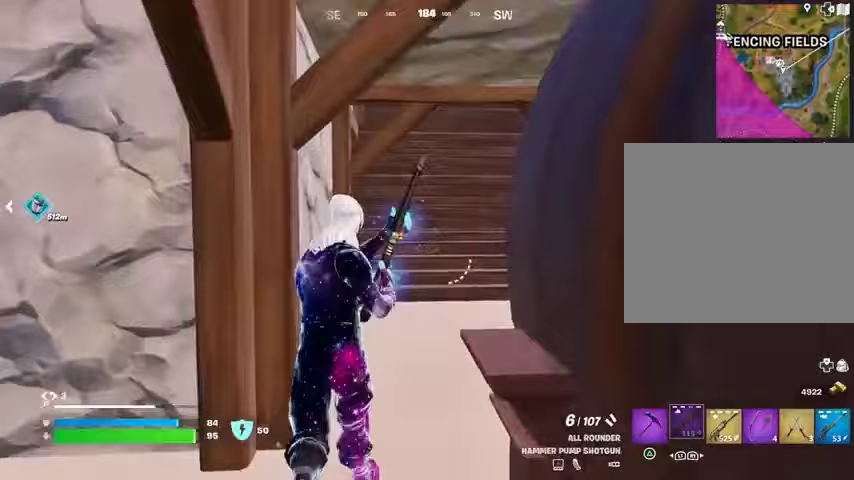
{"buttons": ["SQUARE"], "left_stick": "up", "right_stick": "center", "events": [[100, "right_stick", "up"], [133, "R1", "down"], [167, "right_stick", "center"], [233, "R1", "up"], [467, "SQUARE", "down"]]}
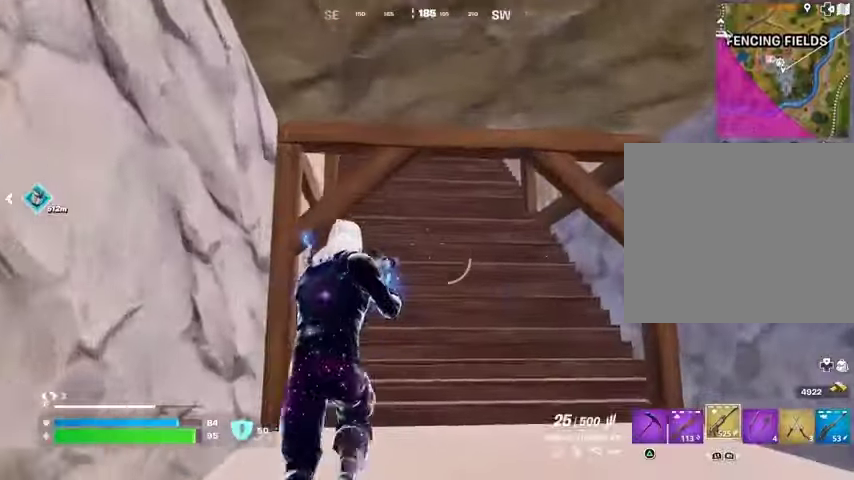
{"buttons": [], "left_stick": "up", "right_stick": "center", "events": [[33, "SQUARE", "up"], [100, "SQUARE", "down"], [167, "SQUARE", "up"]]}
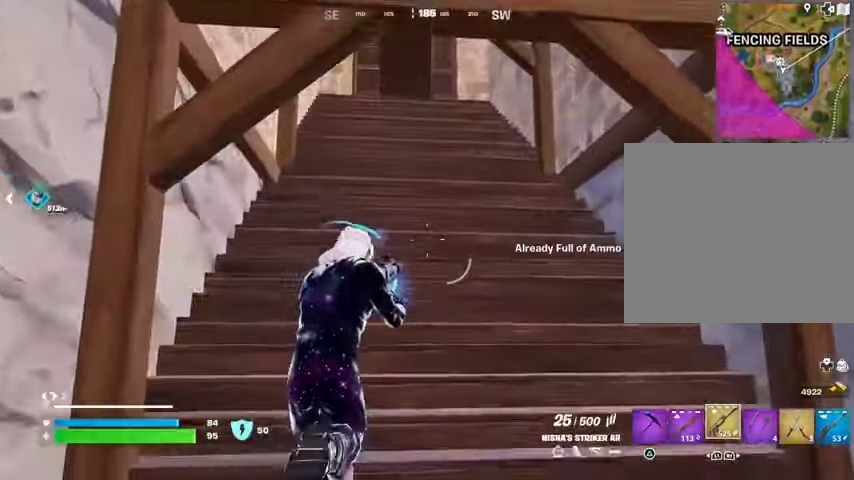
{"buttons": [], "left_stick": "up", "right_stick": "center", "events": [[33, "L3", "down"], [133, "L3", "up"], [300, "L1", "down"], [333, "L1", "up"], [433, "L1", "down"], [500, "L1", "up"]]}
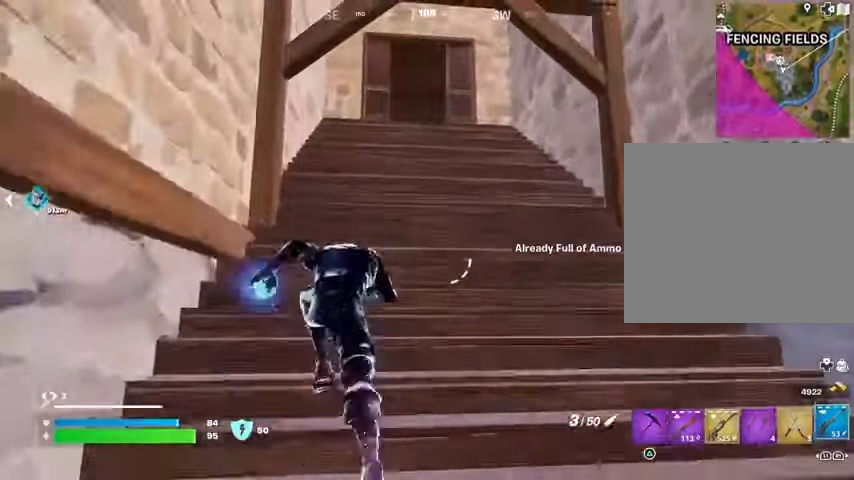
{"buttons": [], "left_stick": "up", "right_stick": "down", "events": [[433, "right_stick", "down"]]}
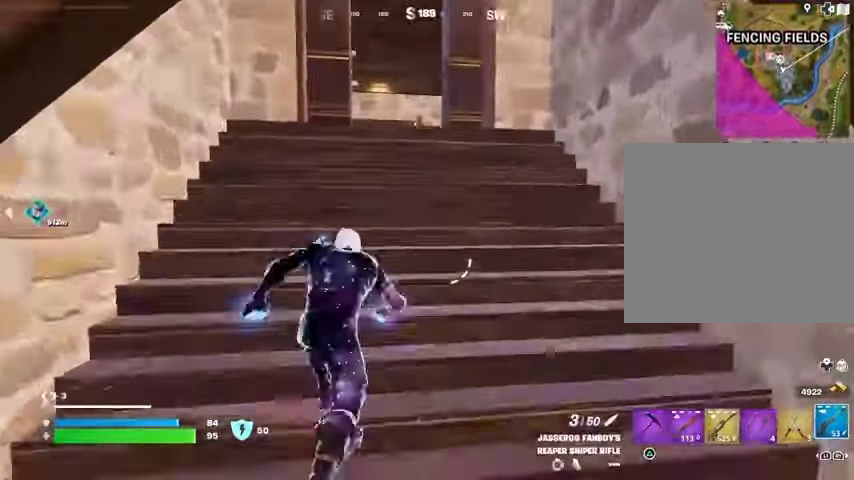
{"buttons": [], "left_stick": "up", "right_stick": "center", "events": [[33, "right_stick", "center"]]}
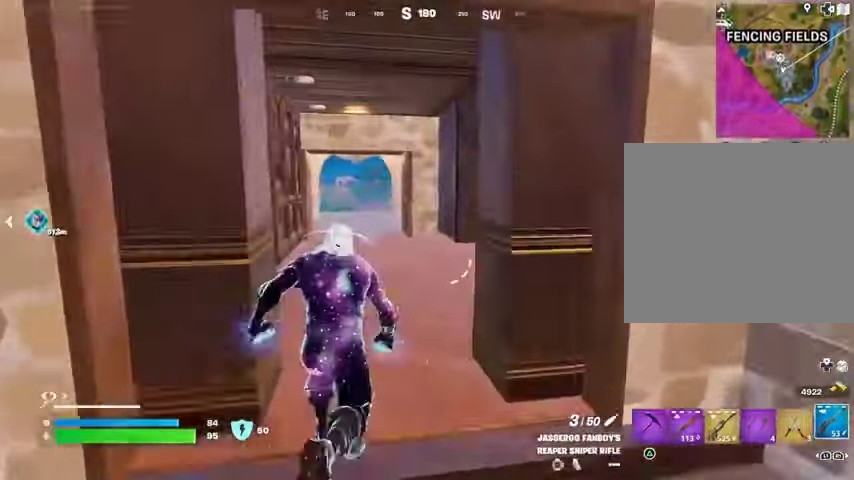
{"buttons": [], "left_stick": "up", "right_stick": "center", "events": [[67, "L1", "down"], [67, "right_stick", "left"], [100, "left_stick", "up-right"], [133, "L1", "up"], [200, "right_stick", "center"], [300, "right_stick", "right"], [333, "left_stick", "up"], [433, "right_stick", "center"]]}
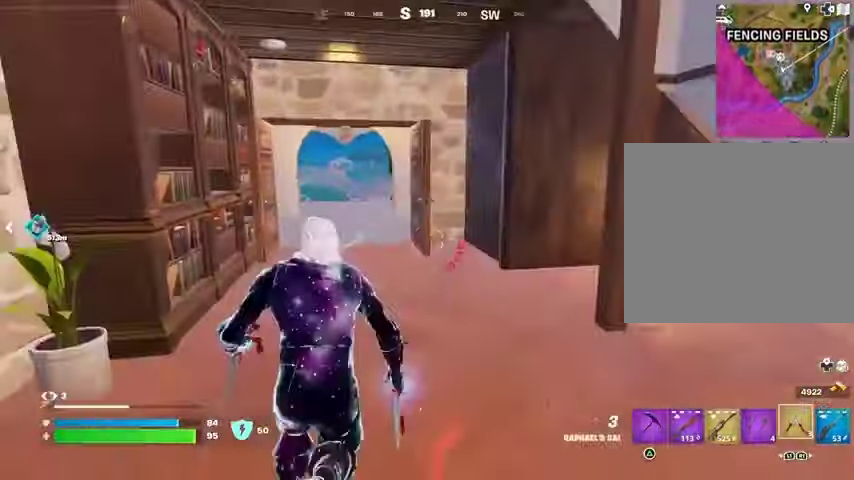
{"buttons": [], "left_stick": "up", "right_stick": "center", "events": []}
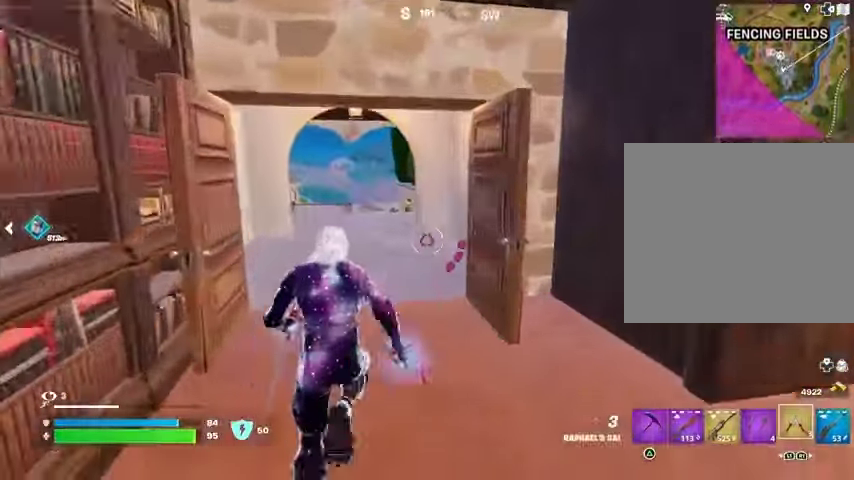
{"buttons": [], "left_stick": "up", "right_stick": "center", "events": []}
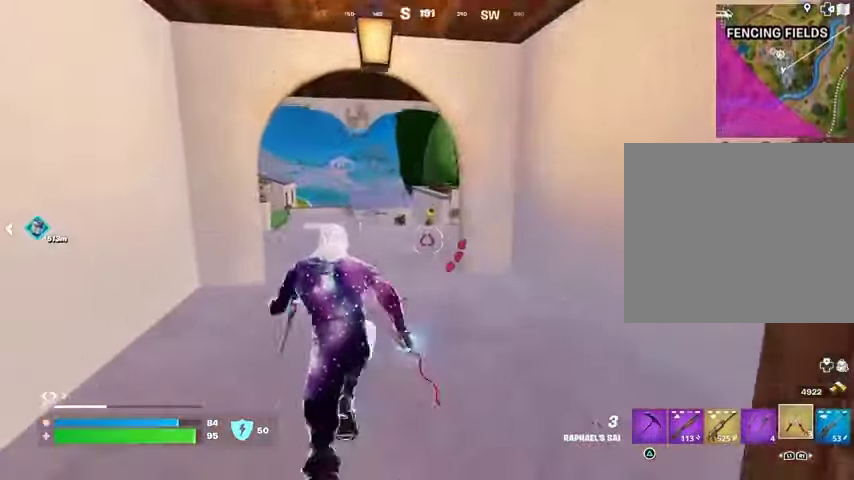
{"buttons": [], "left_stick": "up-left", "right_stick": "center", "events": [[267, "right_stick", "right"], [367, "left_stick", "up-left"], [400, "right_stick", "center"]]}
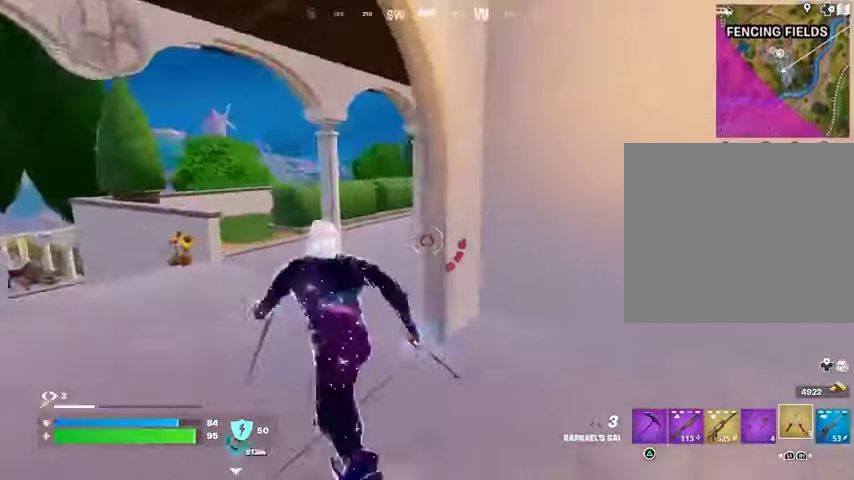
{"buttons": [], "left_stick": "up-left", "right_stick": "right", "events": [[467, "right_stick", "right"]]}
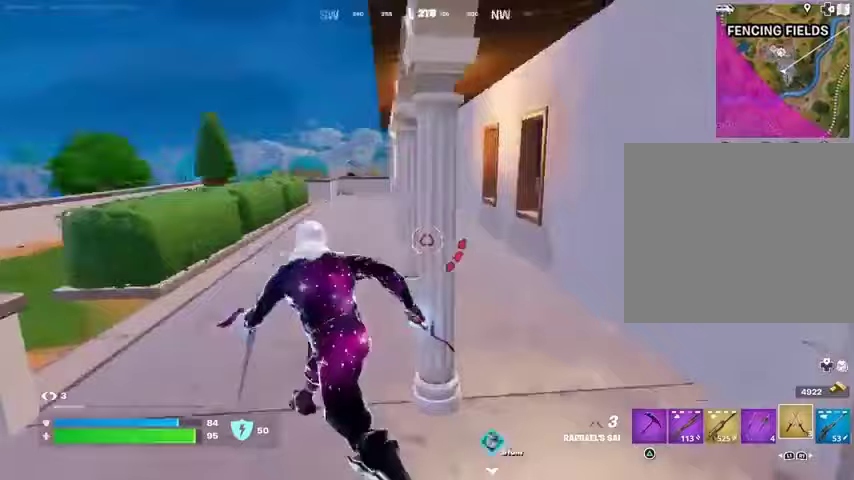
{"buttons": [], "left_stick": "up", "right_stick": "right", "events": [[100, "right_stick", "center"], [133, "CROSS", "down"], [200, "CROSS", "up"], [433, "right_stick", "right"], [467, "left_stick", "up"]]}
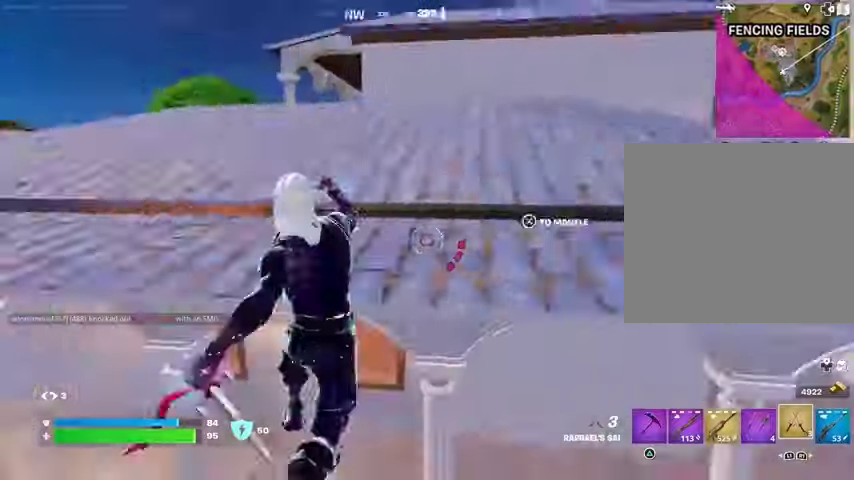
{"buttons": [], "left_stick": "up", "right_stick": "center", "events": [[67, "CROSS", "down"], [67, "right_stick", "center"], [167, "CROSS", "up"], [367, "right_stick", "left"], [467, "right_stick", "center"]]}
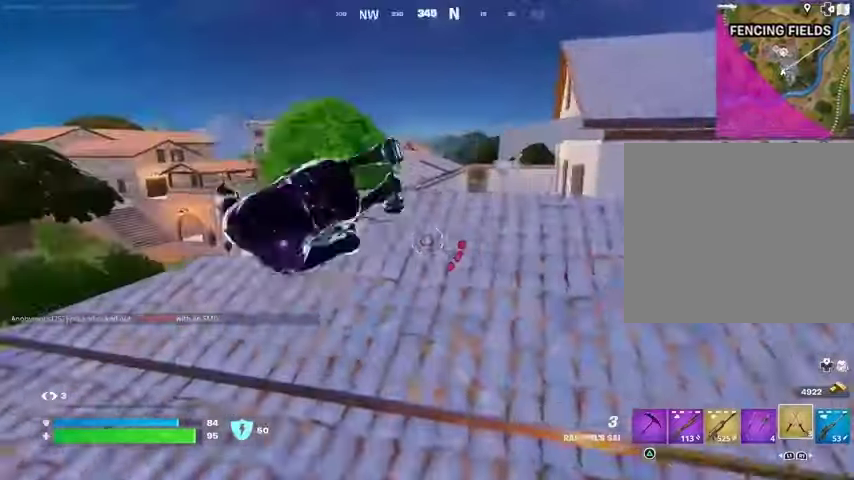
{"buttons": [], "left_stick": "up", "right_stick": "right", "events": [[467, "right_stick", "right"]]}
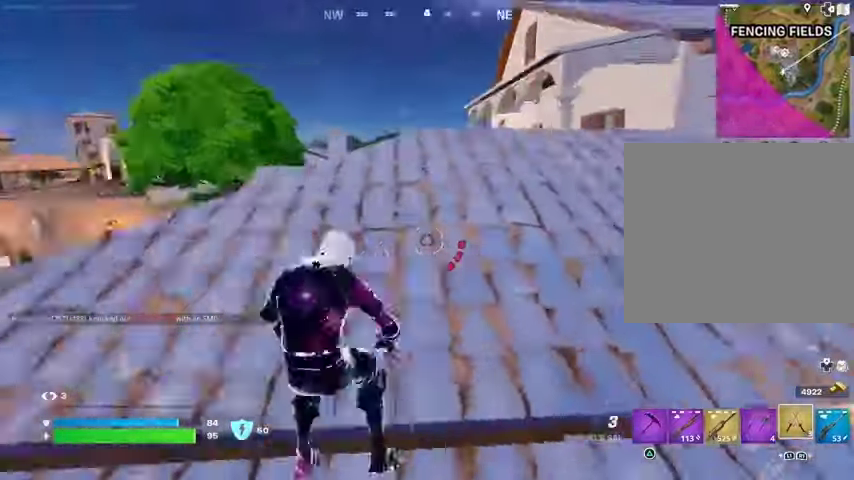
{"buttons": [], "left_stick": "up-left", "right_stick": "center", "events": [[33, "CROSS", "down"], [33, "right_stick", "center"], [100, "CROSS", "up"], [200, "left_stick", "up-left"], [233, "right_stick", "up"], [267, "L2", "down"], [400, "L2", "up"], [400, "right_stick", "center"]]}
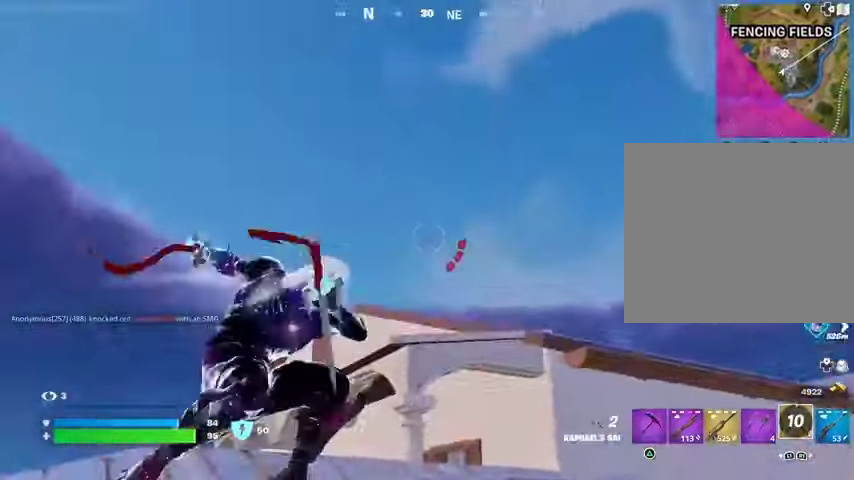
{"buttons": [], "left_stick": "up", "right_stick": "down", "events": [[167, "right_stick", "up"], [267, "right_stick", "center"], [333, "left_stick", "up"], [367, "right_stick", "down"]]}
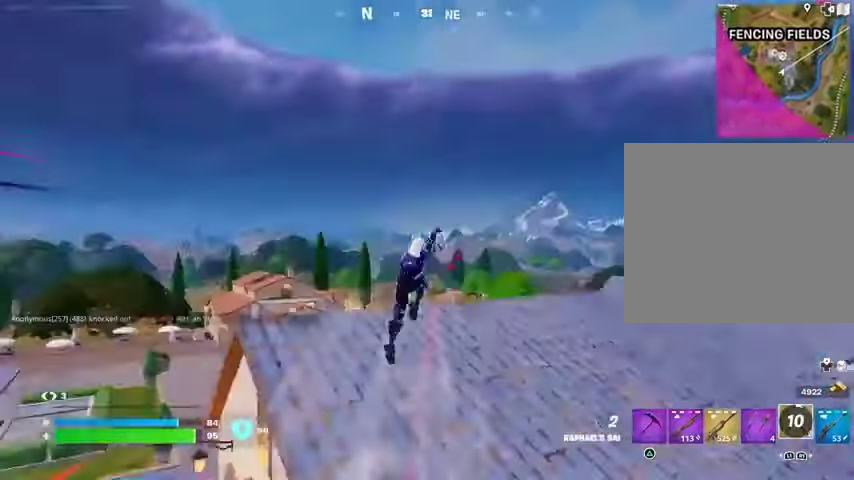
{"buttons": [], "left_stick": "down-right", "right_stick": "center", "events": [[133, "right_stick", "center"], [367, "left_stick", "right"], [433, "left_stick", "down-right"]]}
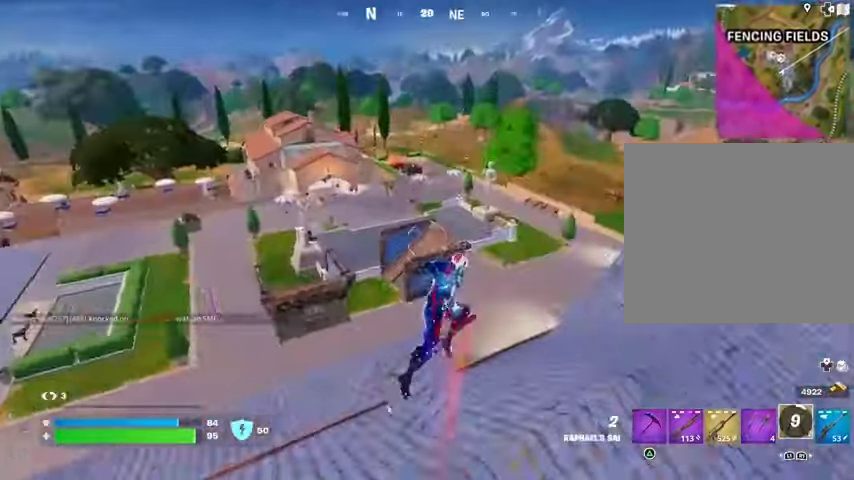
{"buttons": [], "left_stick": "down", "right_stick": "center", "events": [[133, "R1", "down"], [200, "right_stick", "left"], [233, "R1", "up"], [300, "left_stick", "down"], [400, "right_stick", "center"]]}
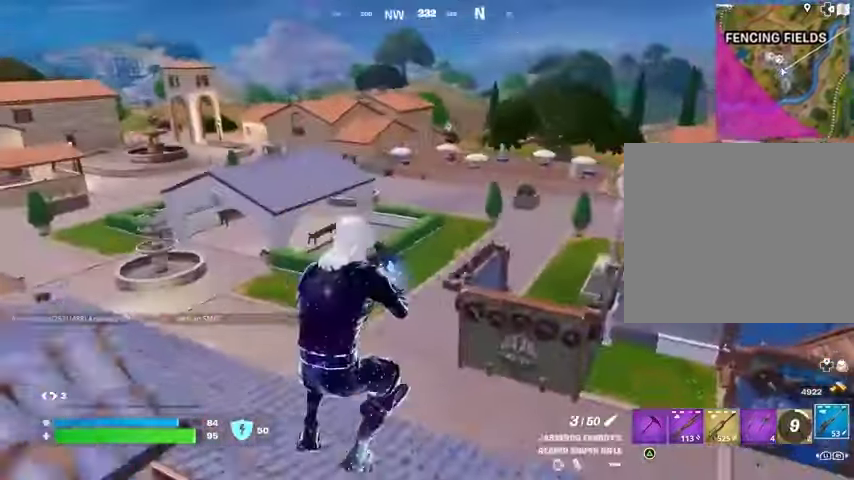
{"buttons": [], "left_stick": "down", "right_stick": "center", "events": [[267, "CROSS", "down"], [267, "left_stick", "down-left"], [300, "SQUARE", "down"], [333, "CROSS", "up"], [367, "SQUARE", "up"], [433, "left_stick", "down"]]}
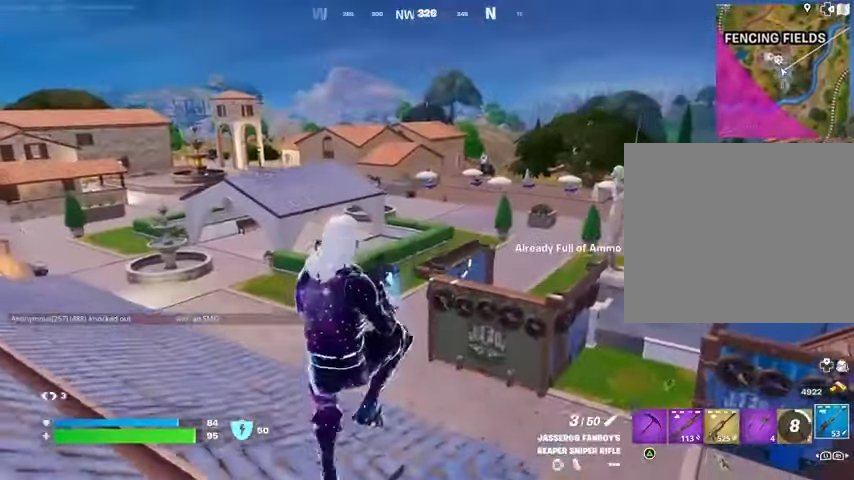
{"buttons": ["R1"], "left_stick": "right", "right_stick": "right", "events": [[333, "right_stick", "right"], [367, "left_stick", "right"], [433, "R1", "down"]]}
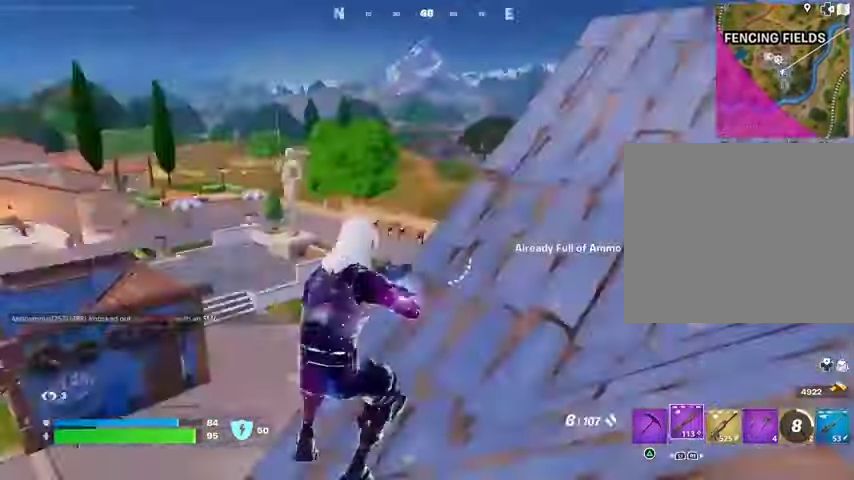
{"buttons": ["SQUARE"], "left_stick": "up", "right_stick": "center", "events": [[33, "R1", "up"], [33, "left_stick", "up-right"], [67, "right_stick", "center"], [233, "CROSS", "down"], [300, "CROSS", "up"], [300, "SQUARE", "down"], [300, "left_stick", "up"], [333, "SQUARE", "up"], [433, "SQUARE", "down"]]}